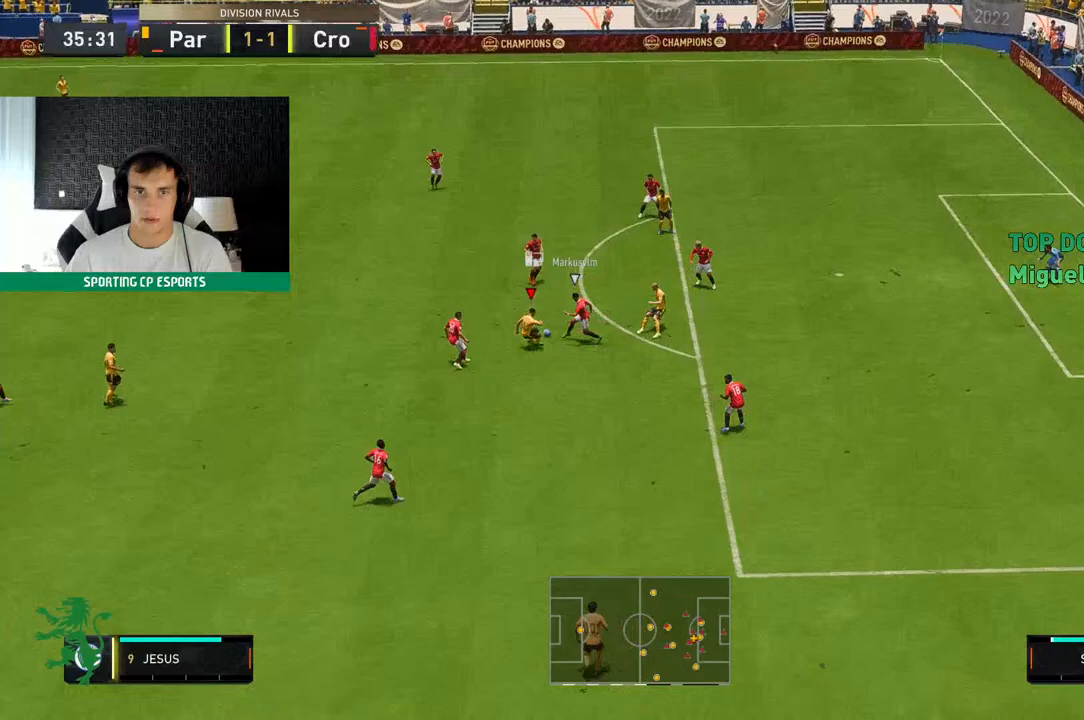
Gameplay with a controller (Xbox layout); each line is a JSON object with the inputs held at the frame after it (dt_ms = milliseconds from this image to that frame). "events" lists button and stick changes between this image and that frame as [ms after this image, input, new state], when the widget could be followed in between. Not read: L3 R3 right_stick.
{"dt_ms": 500, "buttons": [], "left_stick": "up-left", "events": []}
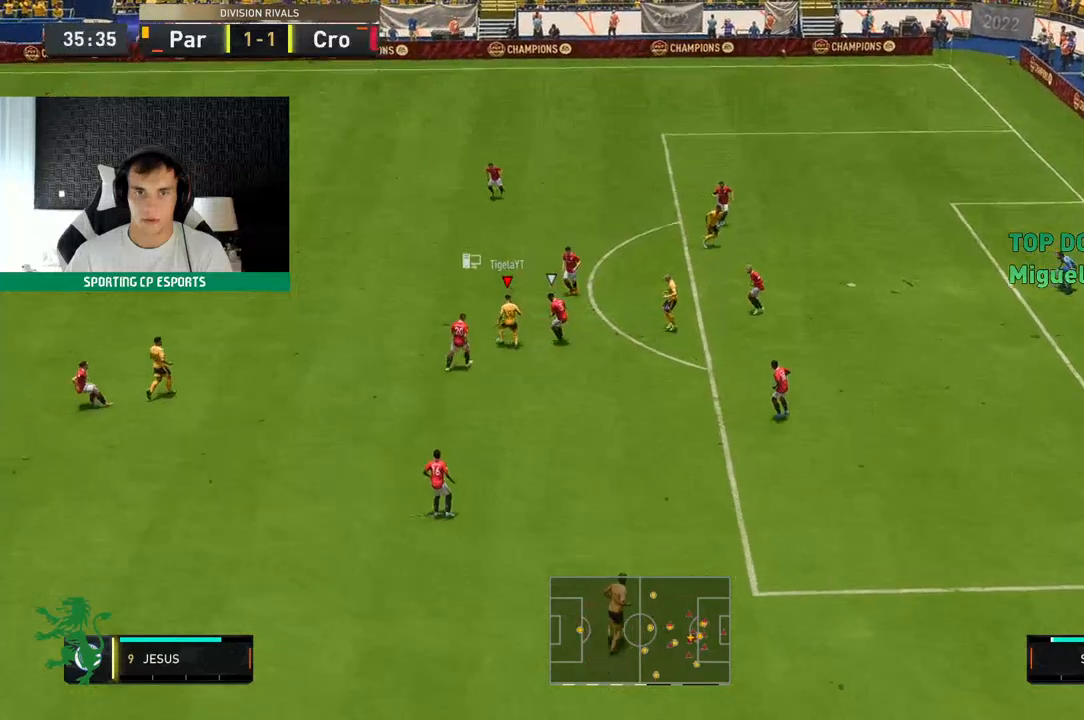
{"dt_ms": 500, "buttons": [], "left_stick": "left", "events": [[417, "left_stick", "left"]]}
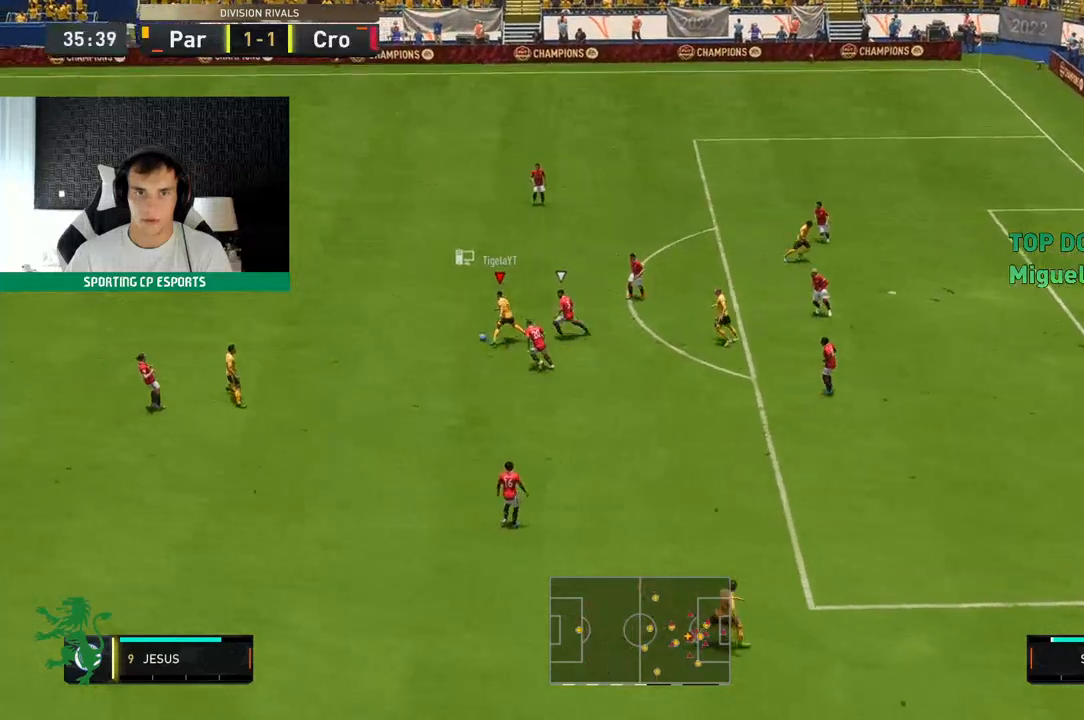
{"dt_ms": 500, "buttons": [], "left_stick": "down-left", "events": [[17, "A", "down"], [117, "A", "up"], [133, "left_stick", "down-left"]]}
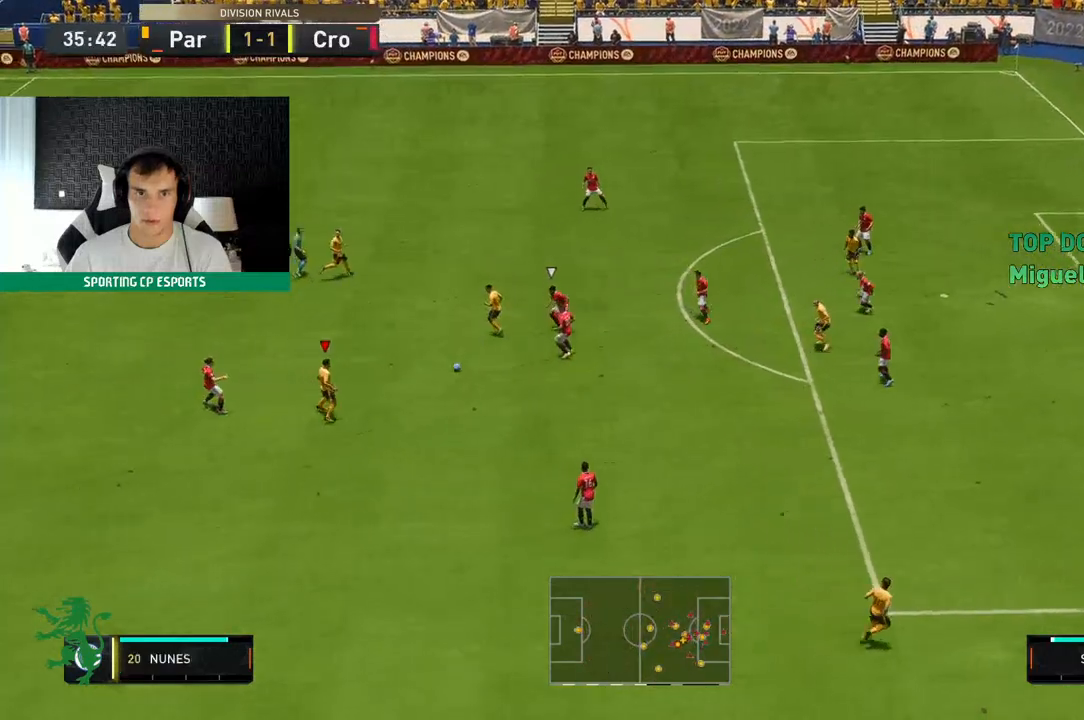
{"dt_ms": 500, "buttons": [], "left_stick": "center", "events": [[33, "left_stick", "center"]]}
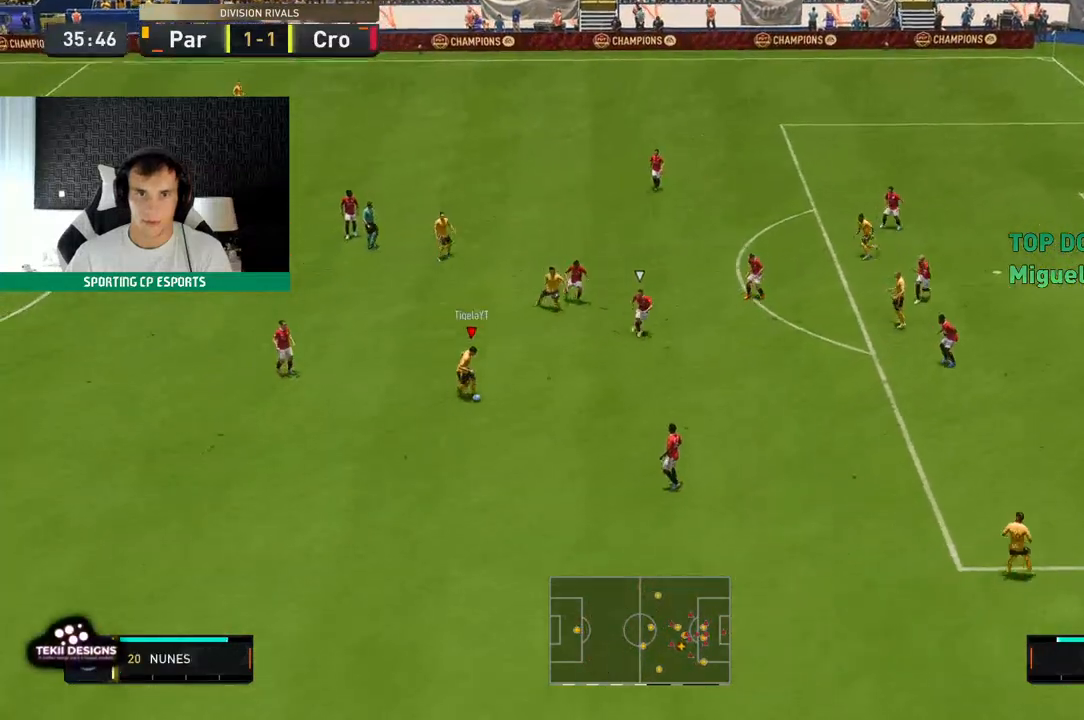
{"dt_ms": 500, "buttons": [], "left_stick": "up", "events": [[283, "left_stick", "up-right"], [350, "left_stick", "up"]]}
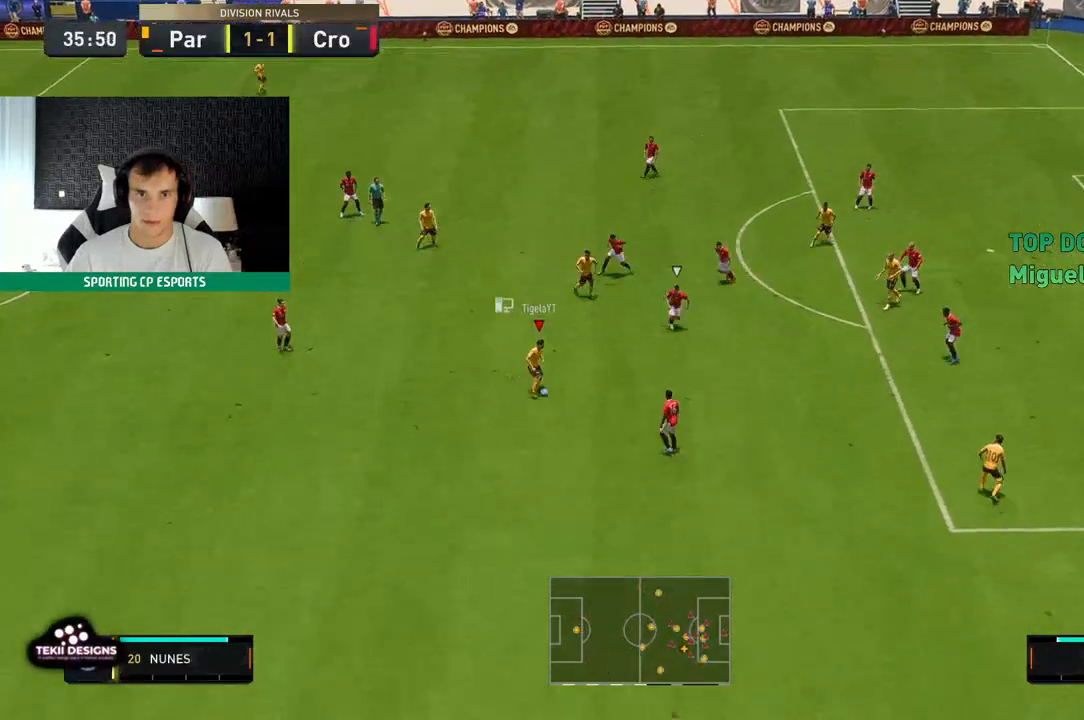
{"dt_ms": 500, "buttons": [], "left_stick": "up-left", "events": [[167, "left_stick", "up-left"]]}
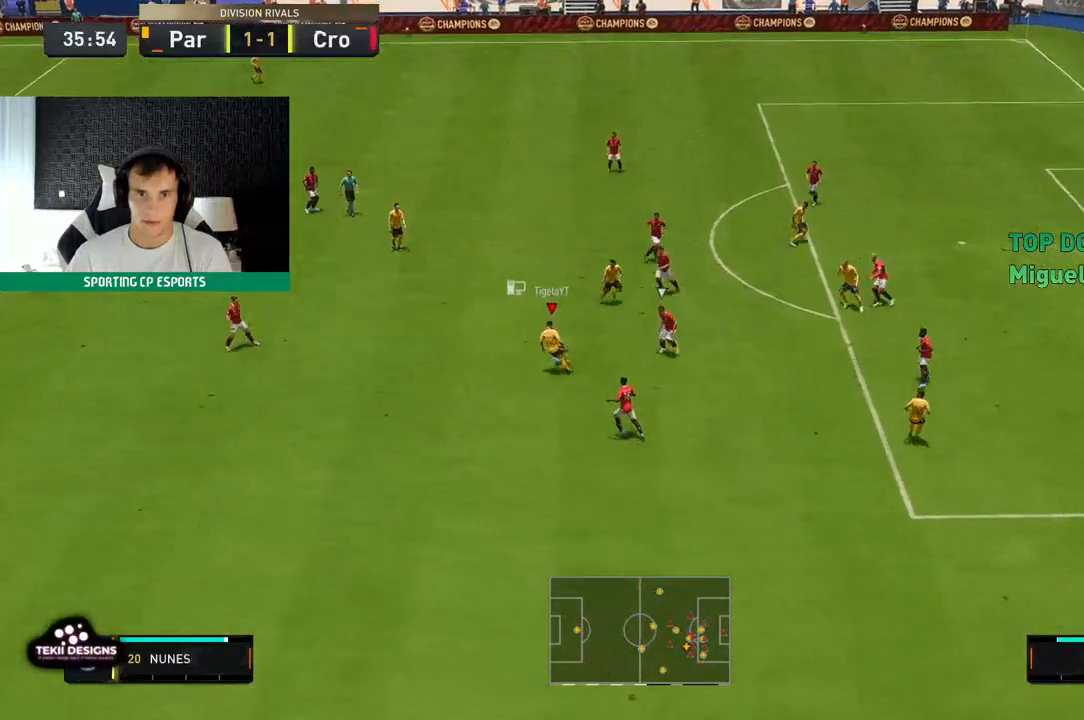
{"dt_ms": 500, "buttons": [], "left_stick": "up-left", "events": []}
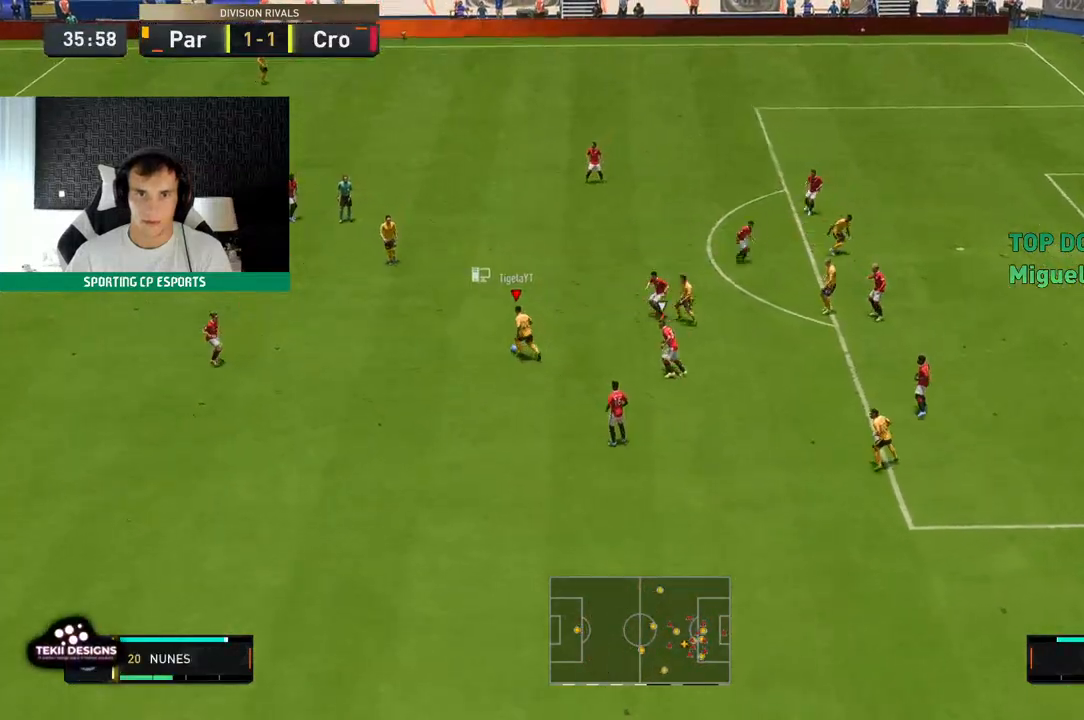
{"dt_ms": 500, "buttons": [], "left_stick": "up", "events": [[433, "left_stick", "up"]]}
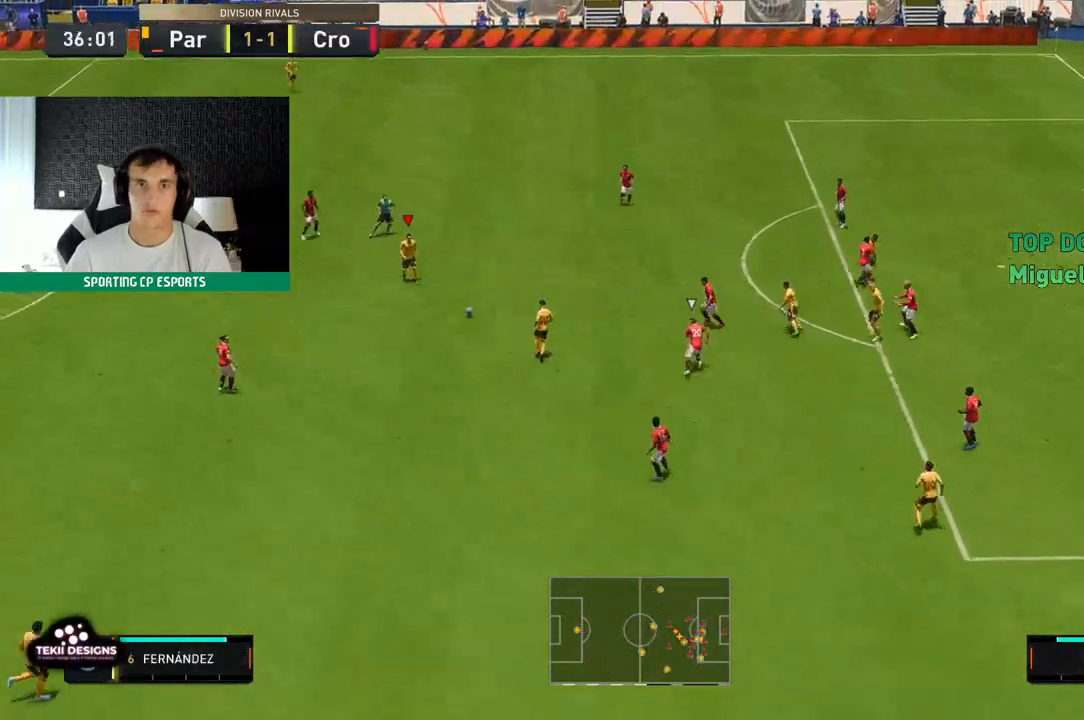
{"dt_ms": 500, "buttons": [], "left_stick": "up", "events": []}
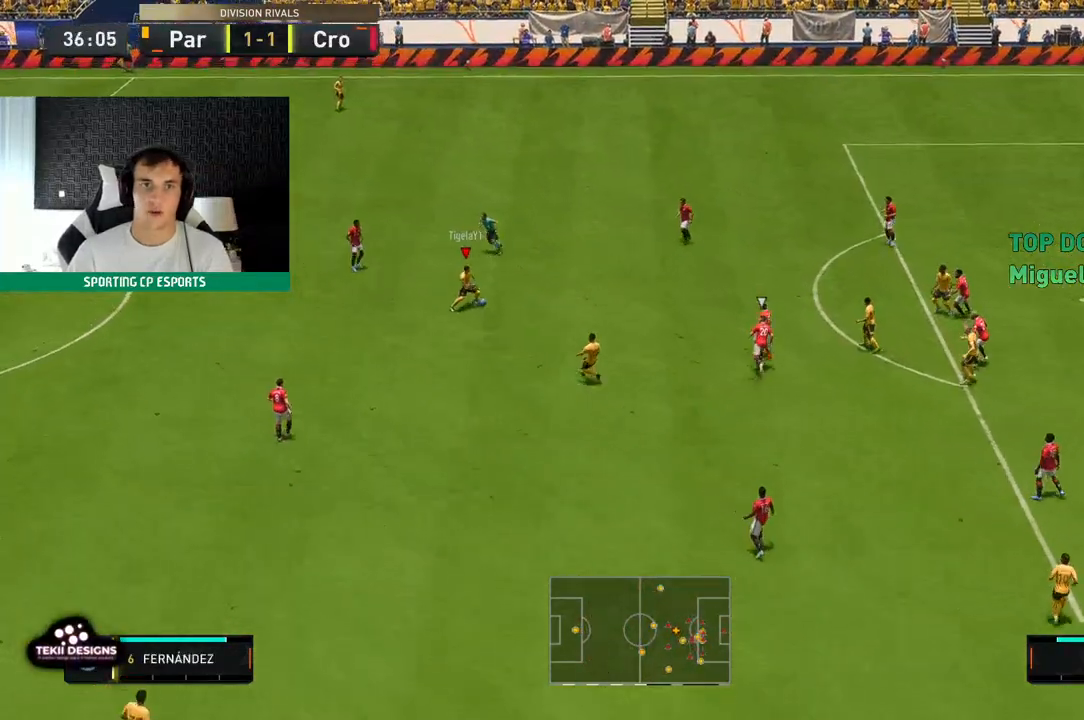
{"dt_ms": 500, "buttons": [], "left_stick": "up", "events": []}
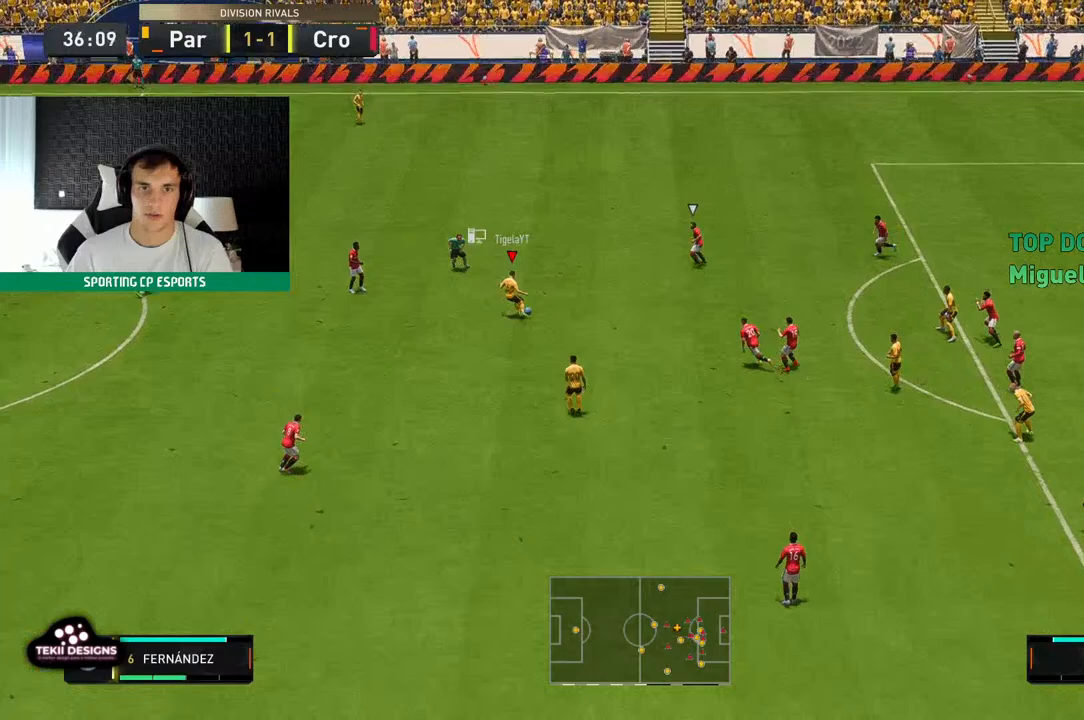
{"dt_ms": 500, "buttons": [], "left_stick": "up", "events": []}
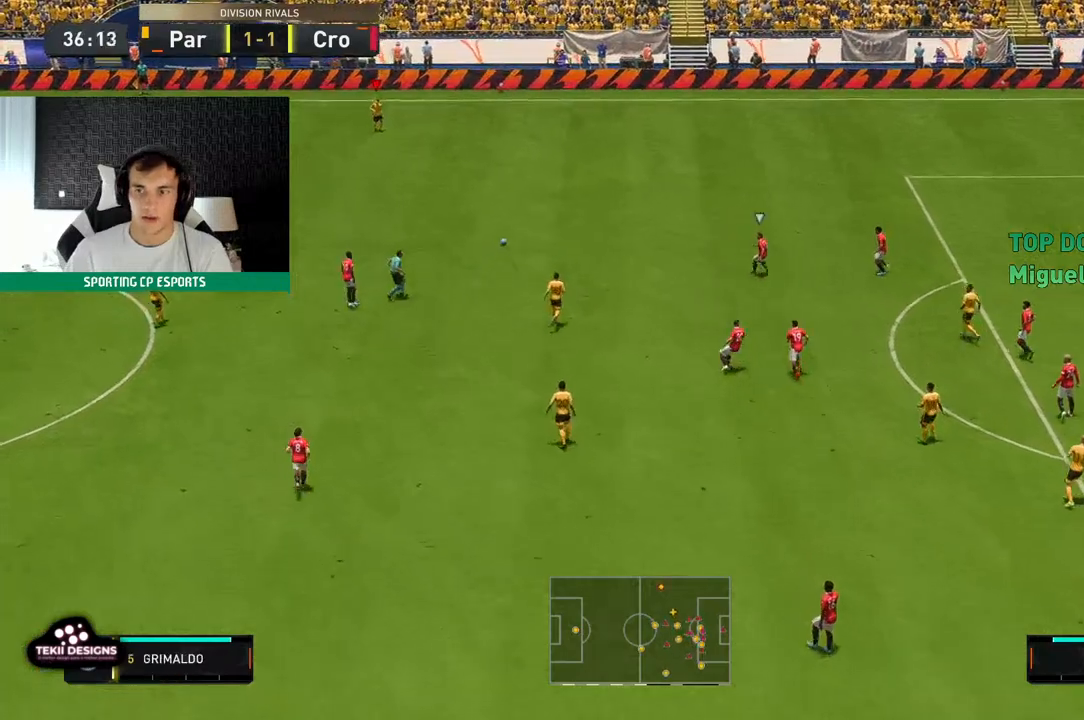
{"dt_ms": 500, "buttons": [], "left_stick": "up-right", "events": [[67, "left_stick", "up-right"]]}
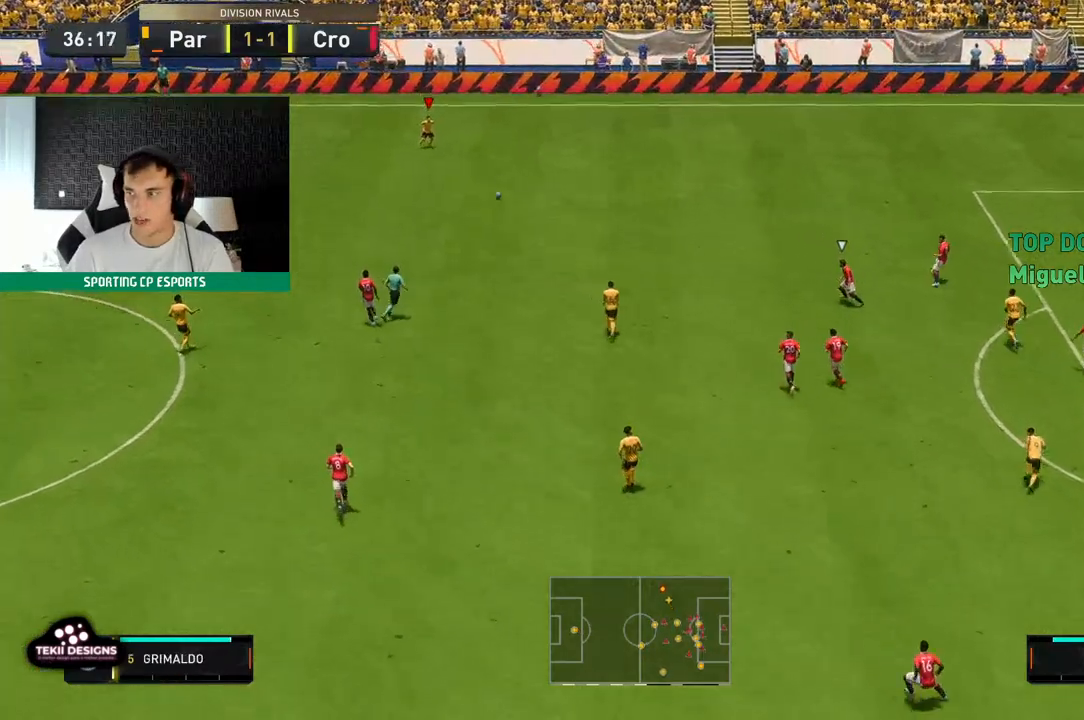
{"dt_ms": 500, "buttons": [], "left_stick": "up-right", "events": []}
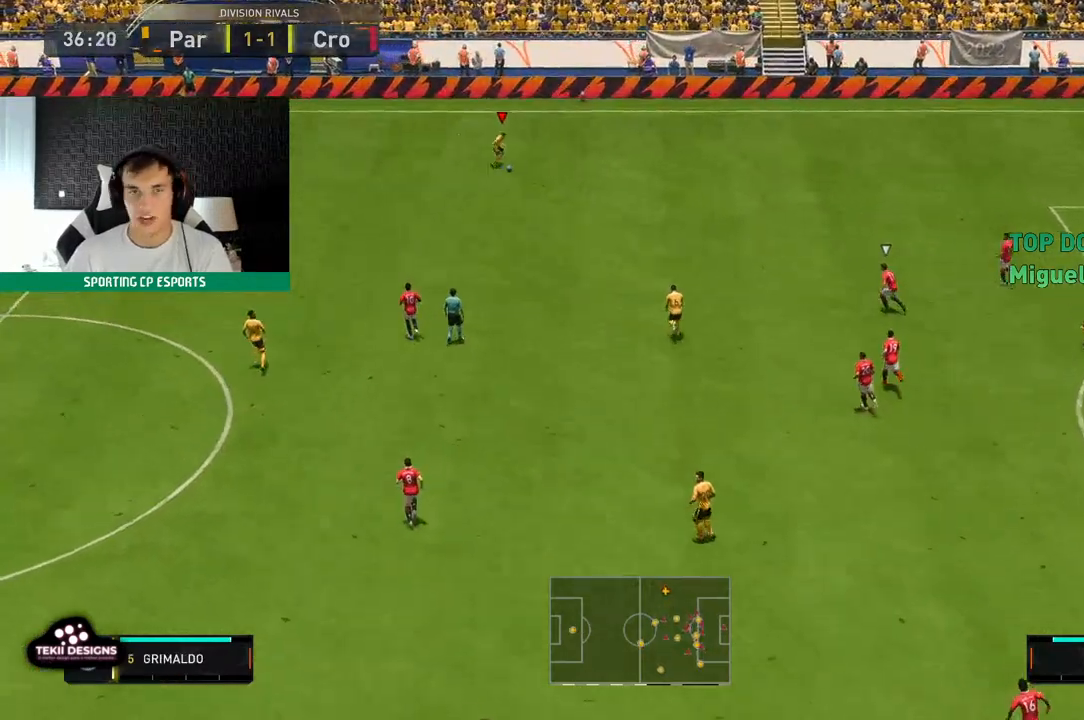
{"dt_ms": 1000, "buttons": [], "left_stick": "down-left"}
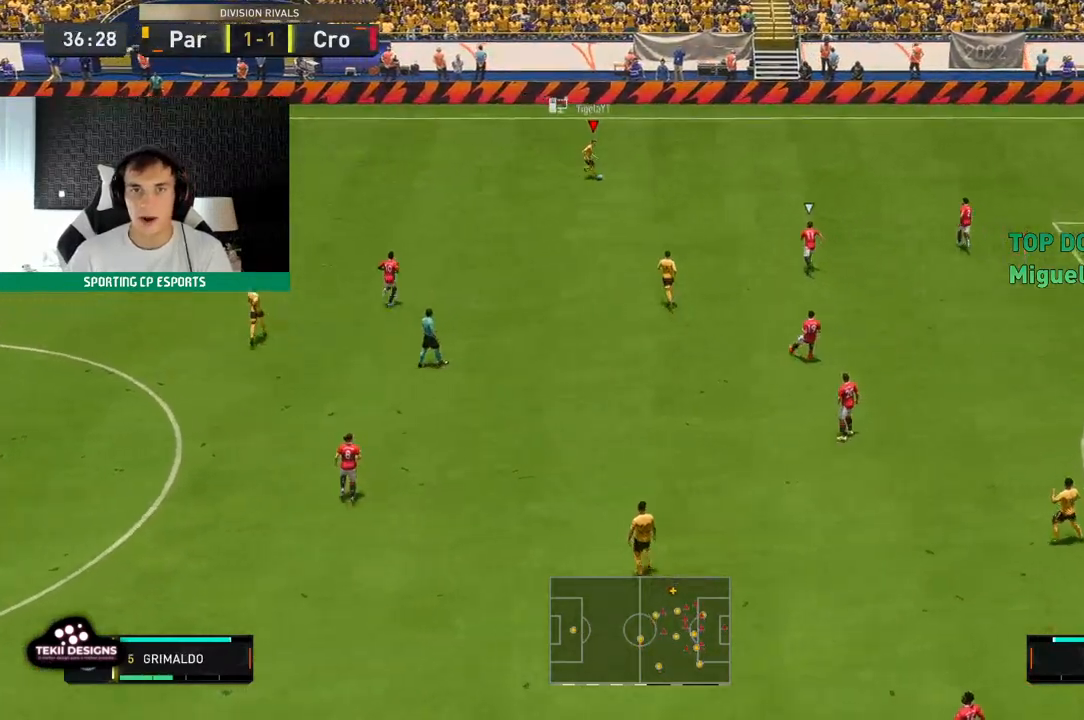
{"dt_ms": 500, "buttons": [], "left_stick": "down-left", "events": []}
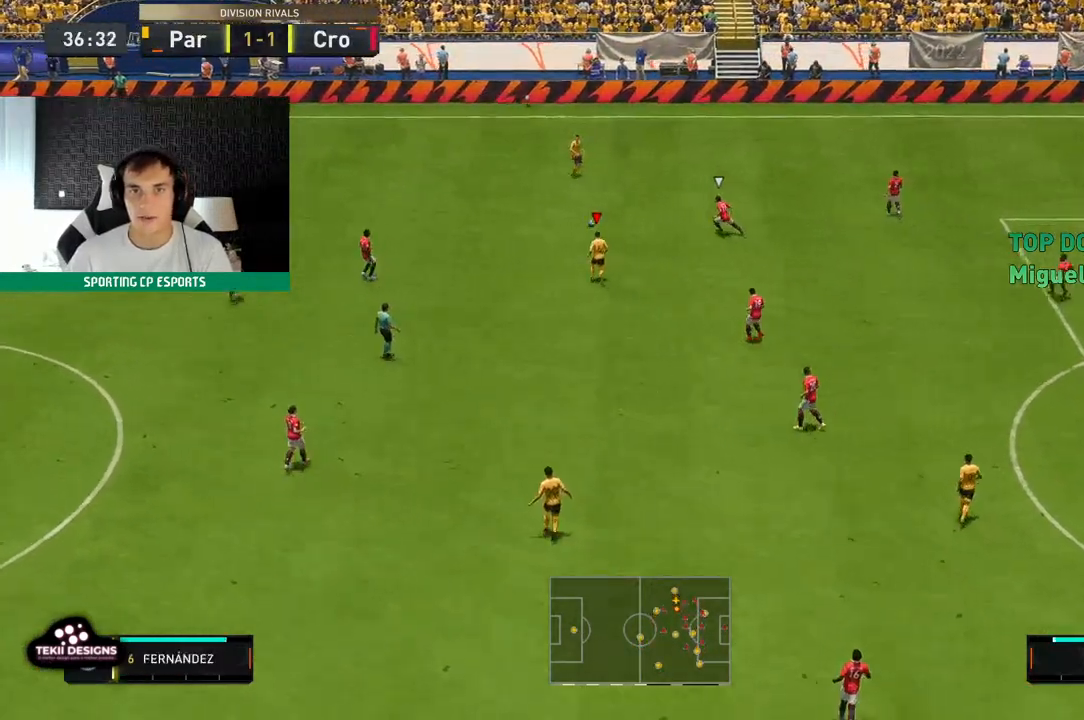
{"dt_ms": 500, "buttons": [], "left_stick": "down-left", "events": []}
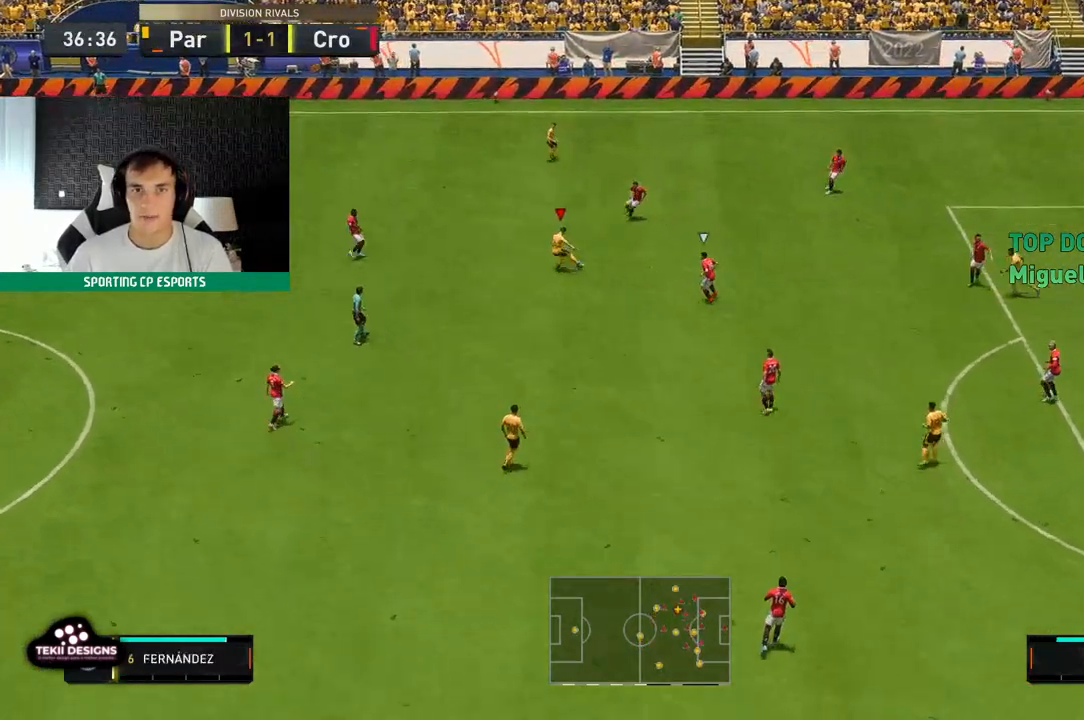
{"dt_ms": 500, "buttons": [], "left_stick": "down-left", "events": []}
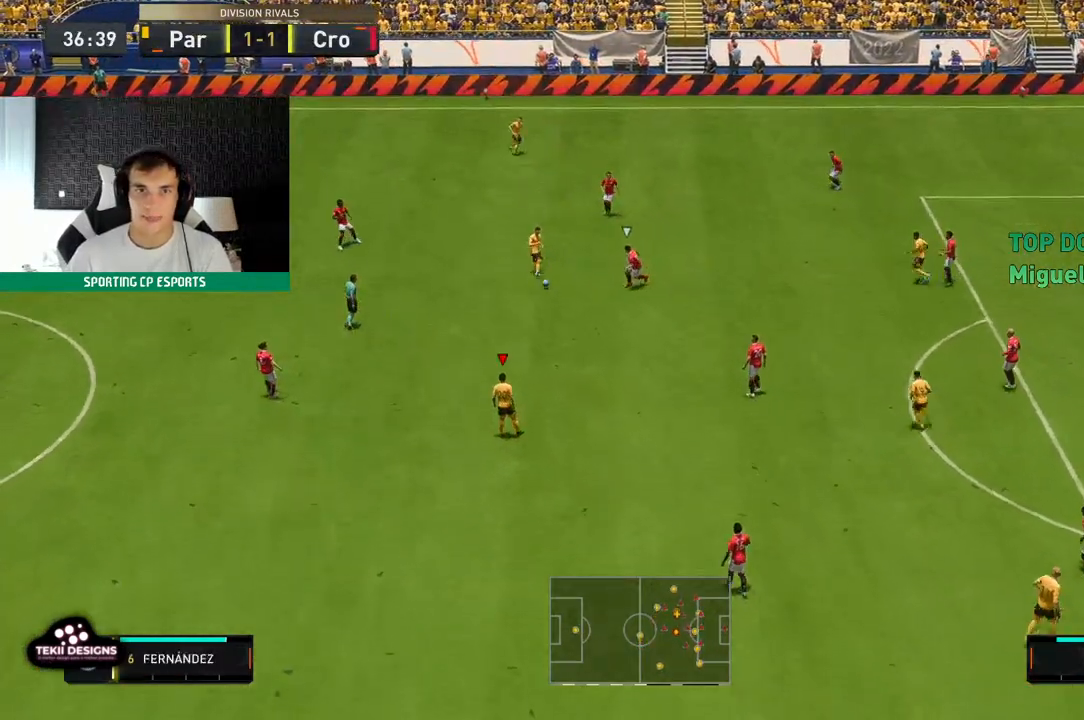
{"dt_ms": 500, "buttons": [], "left_stick": "down-left", "events": []}
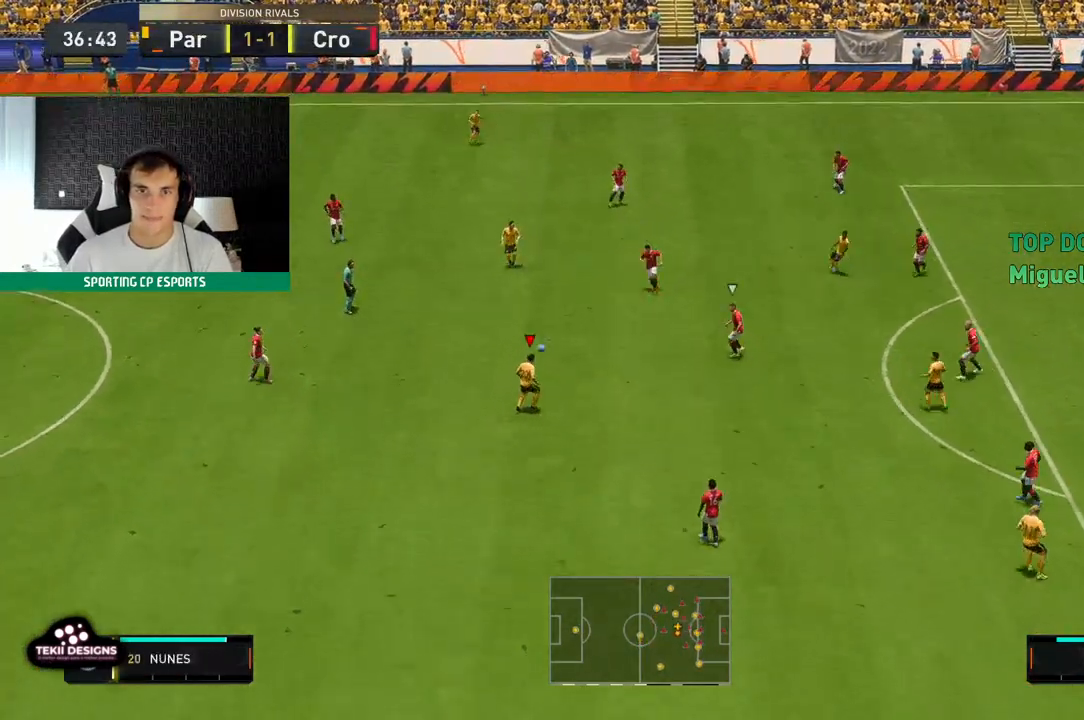
{"dt_ms": 500, "buttons": [], "left_stick": "down-left", "events": []}
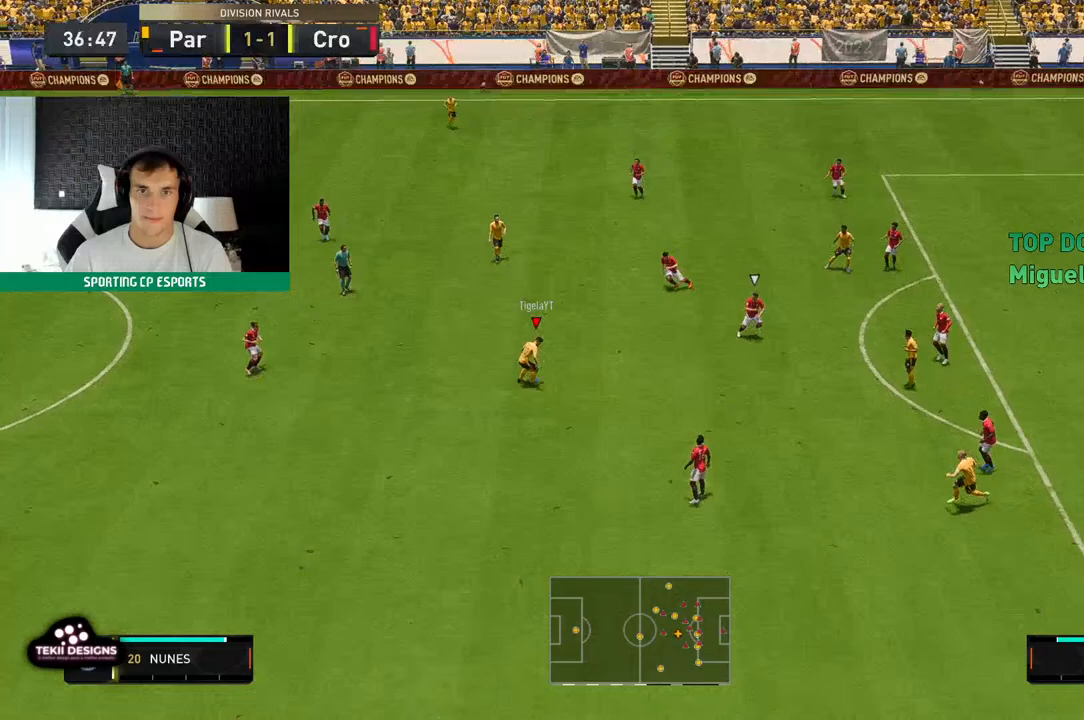
{"dt_ms": 500, "buttons": [], "left_stick": "center", "events": [[400, "left_stick", "center"]]}
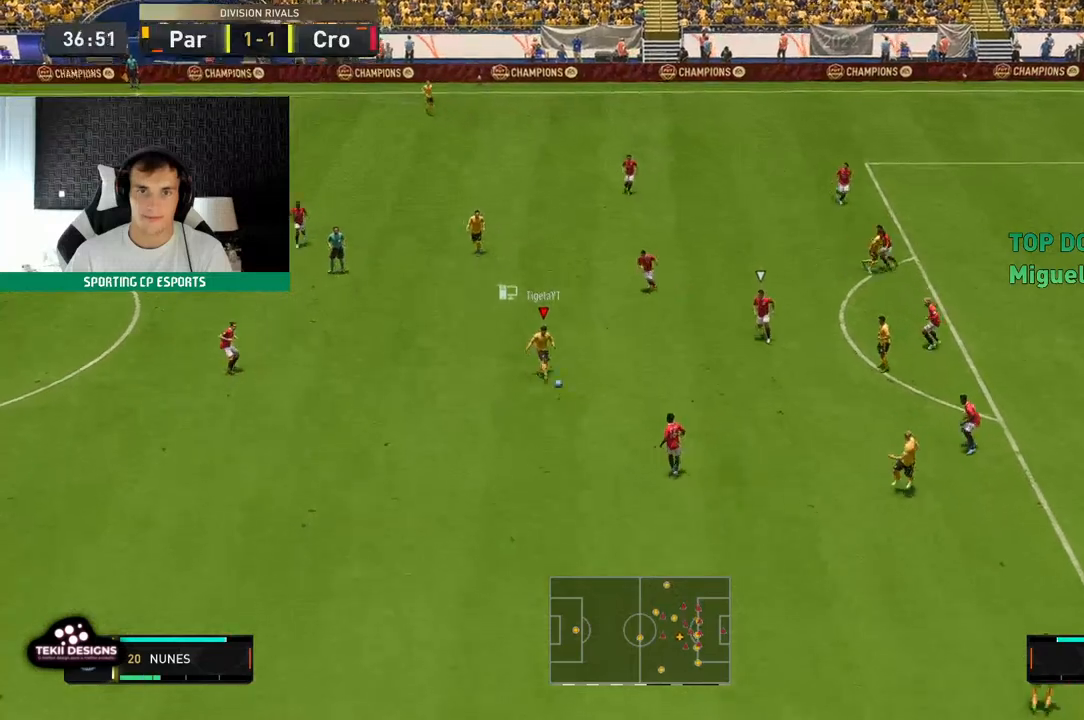
{"dt_ms": 500, "buttons": [], "left_stick": "up", "events": [[400, "left_stick", "up"]]}
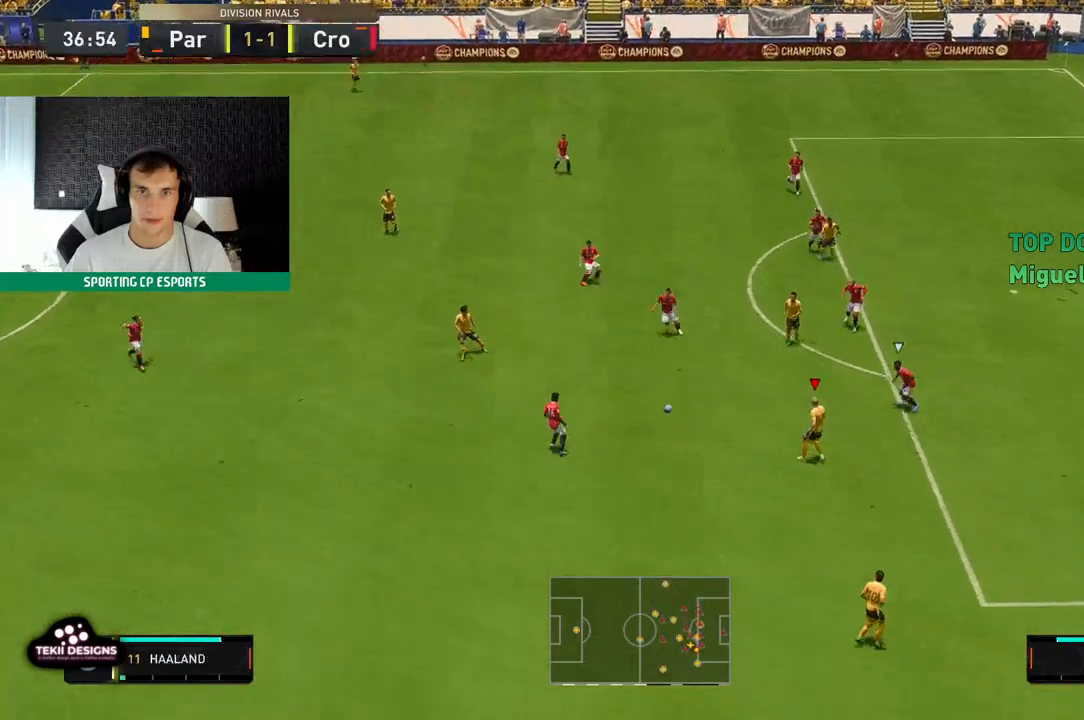
{"dt_ms": 500, "buttons": [], "left_stick": "up", "events": []}
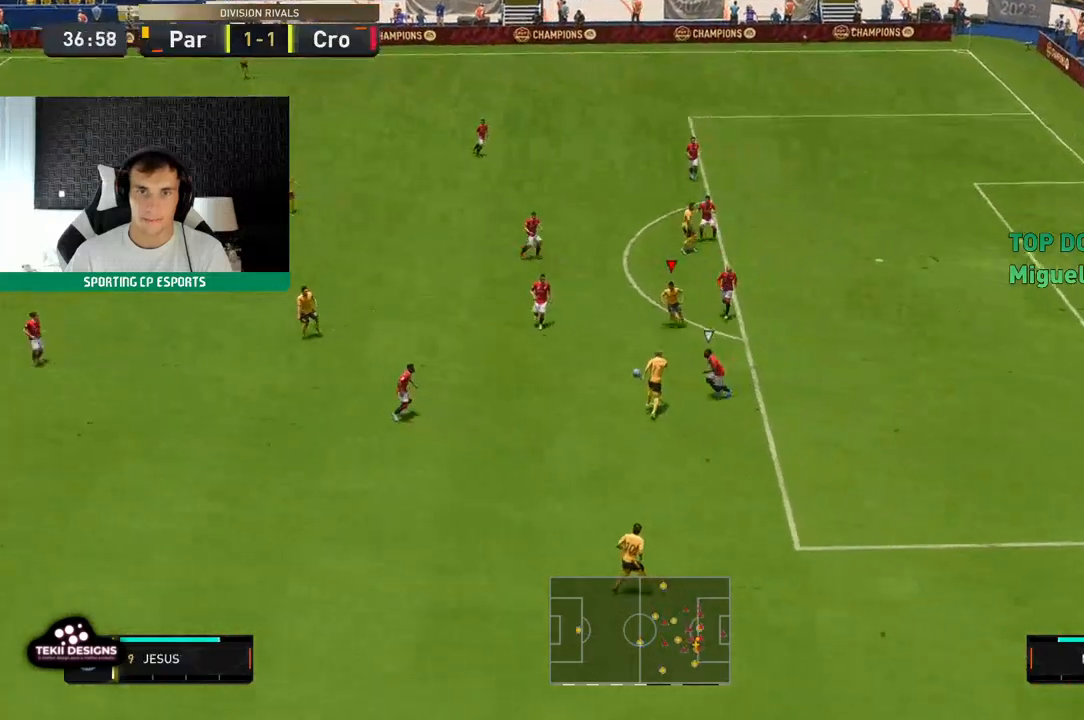
{"dt_ms": 500, "buttons": [], "left_stick": "up", "events": []}
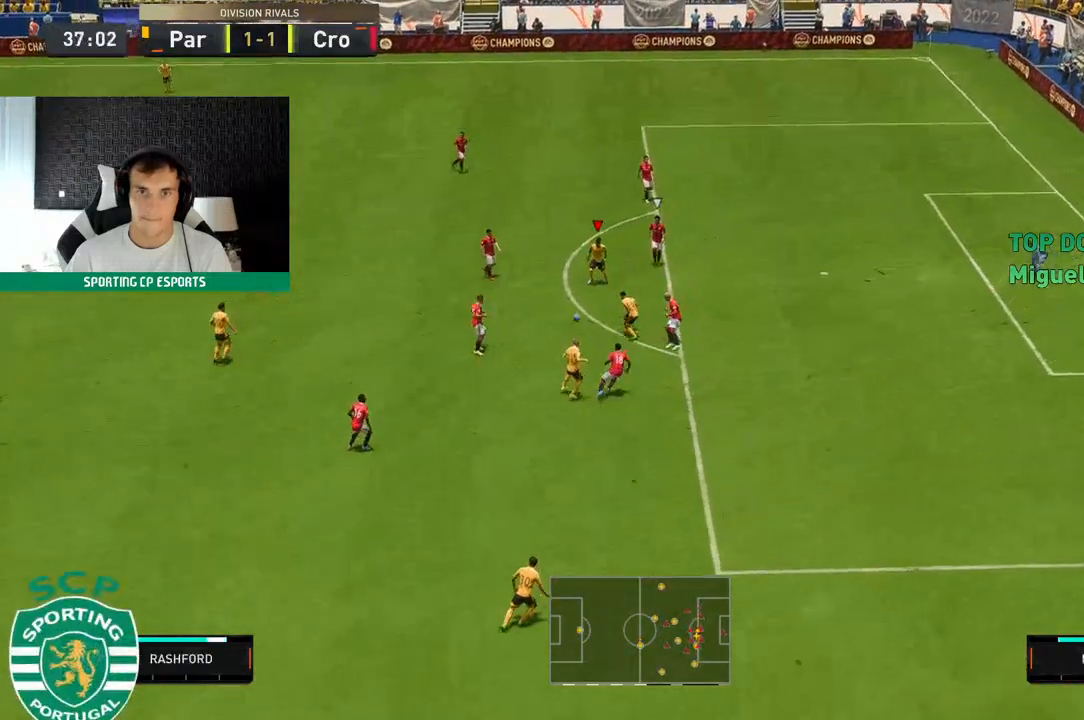
{"dt_ms": 500, "buttons": [], "left_stick": "up", "events": []}
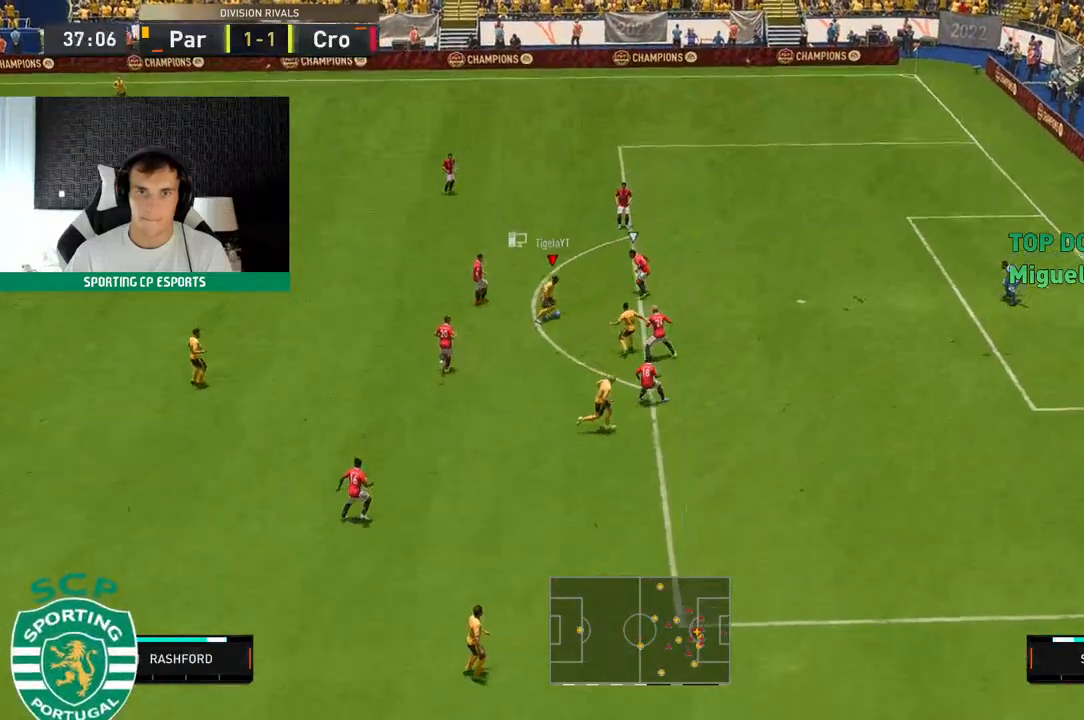
{"dt_ms": 500, "buttons": [], "left_stick": "down-left", "events": [[100, "left_stick", "center"], [150, "left_stick", "down-left"]]}
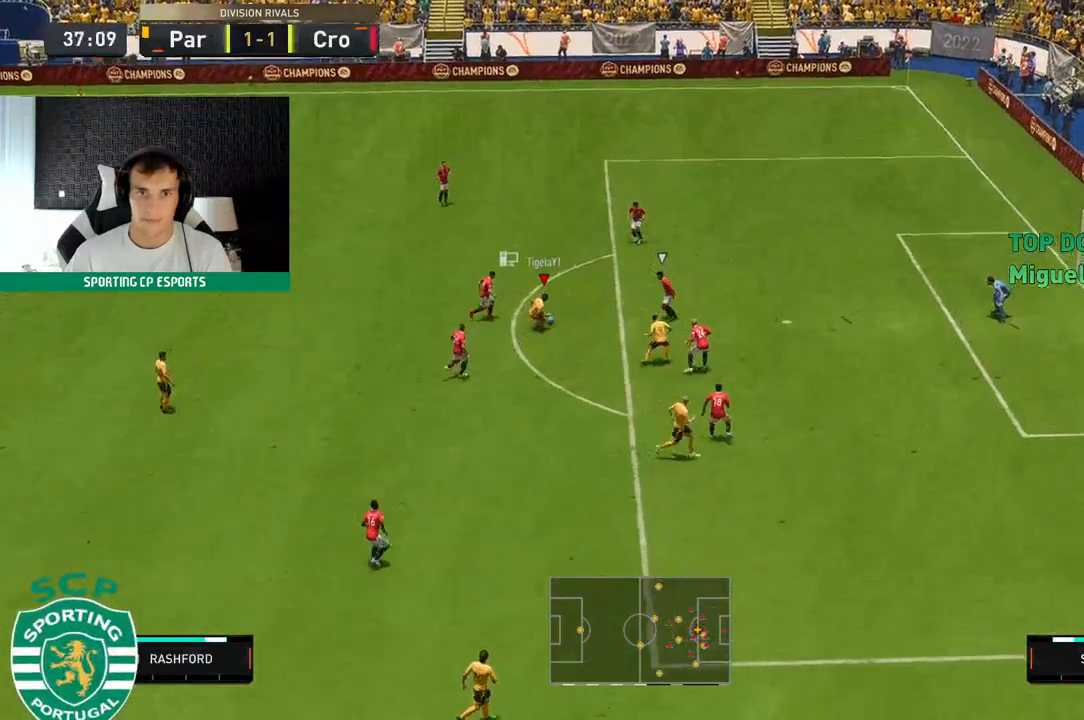
{"dt_ms": 500, "buttons": [], "left_stick": "up", "events": [[250, "left_stick", "up"]]}
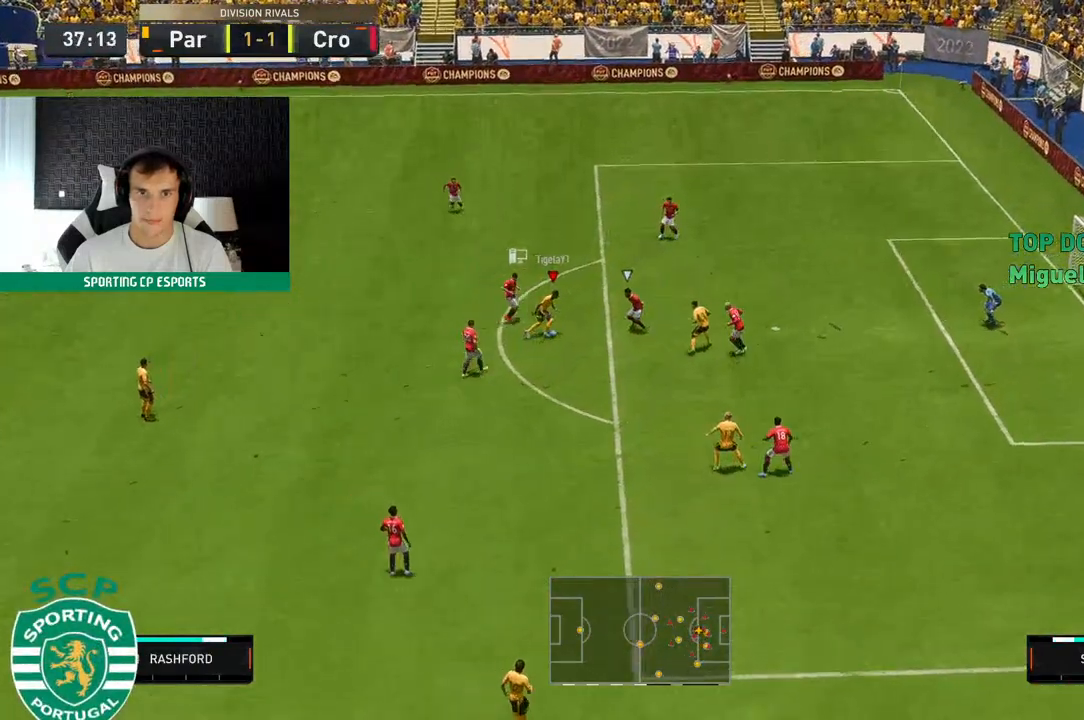
{"dt_ms": 500, "buttons": [], "left_stick": "down-left", "events": [[117, "left_stick", "down-left"]]}
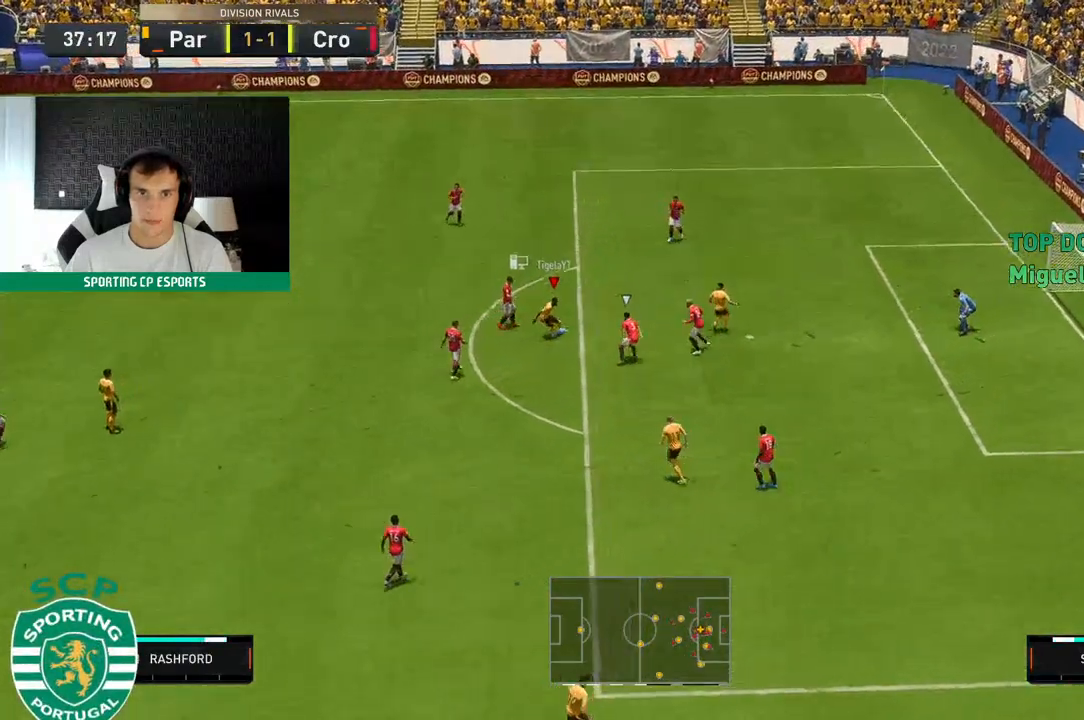
{"dt_ms": 1000, "buttons": [], "left_stick": "left"}